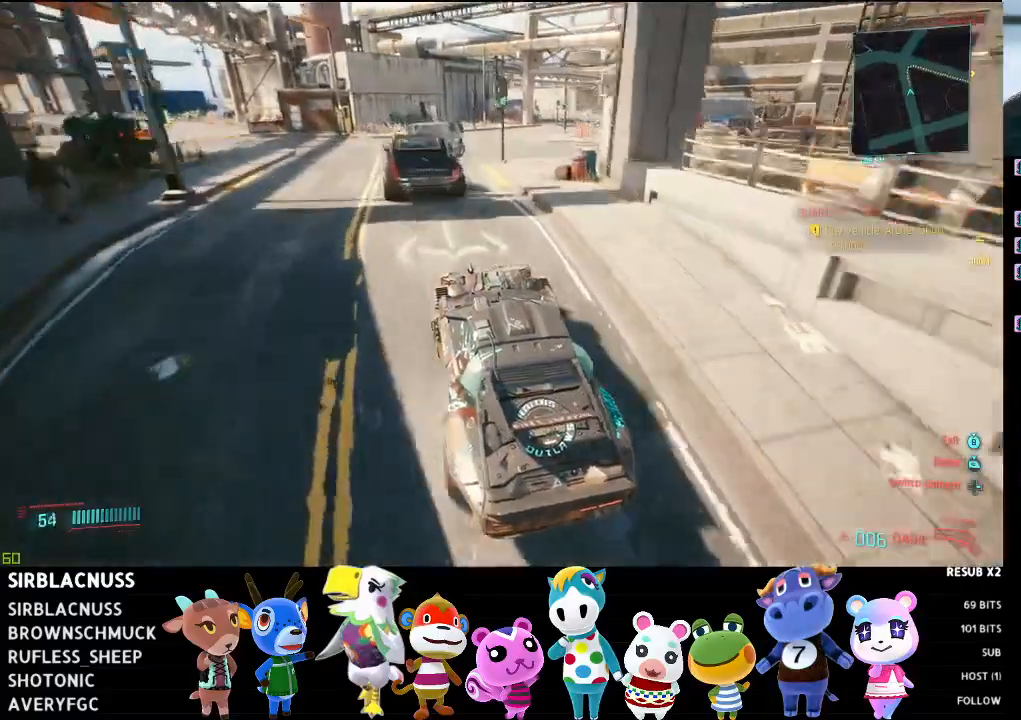
Gameplay with a controller (Xbox layout); each line is a JSON object with the inputs held at the frame after it. "events" lists button and stick changes between this image and that frame as [ms after this image, input, new state], when the widget could be followed in between.
{"buttons": [], "left_stick": "left", "right_stick": "down-right", "events": [[67, "left_stick", "center"], [217, "left_stick", "right"], [267, "L2", "up"], [417, "left_stick", "left"]]}
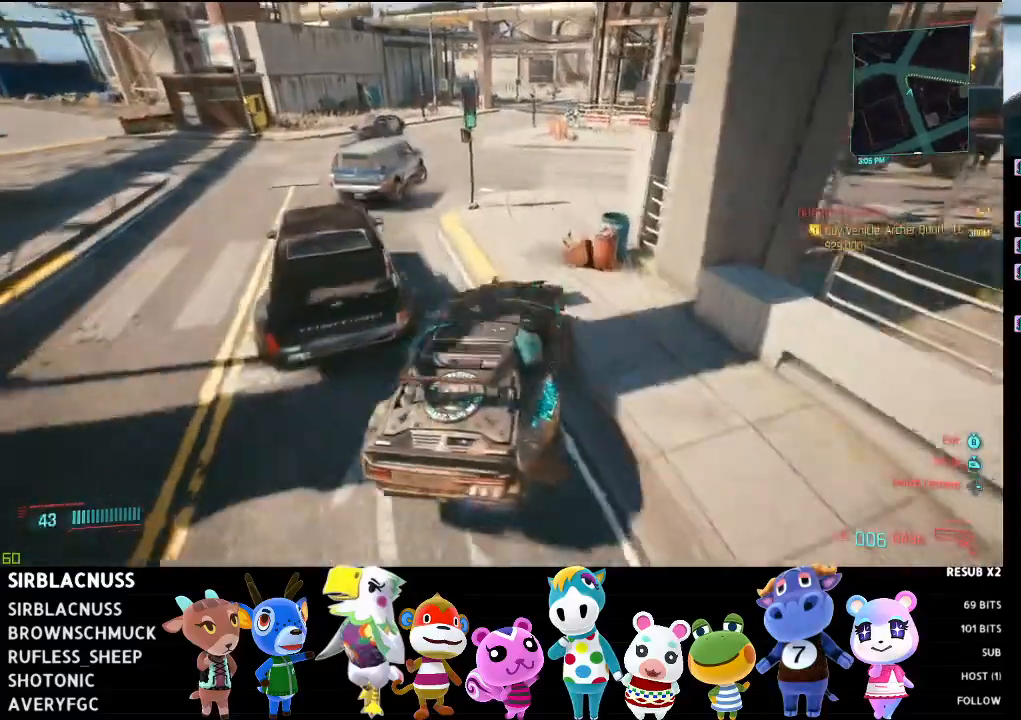
{"buttons": [], "left_stick": "right", "right_stick": "right", "events": [[217, "left_stick", "center"], [383, "right_stick", "right"], [417, "left_stick", "right"]]}
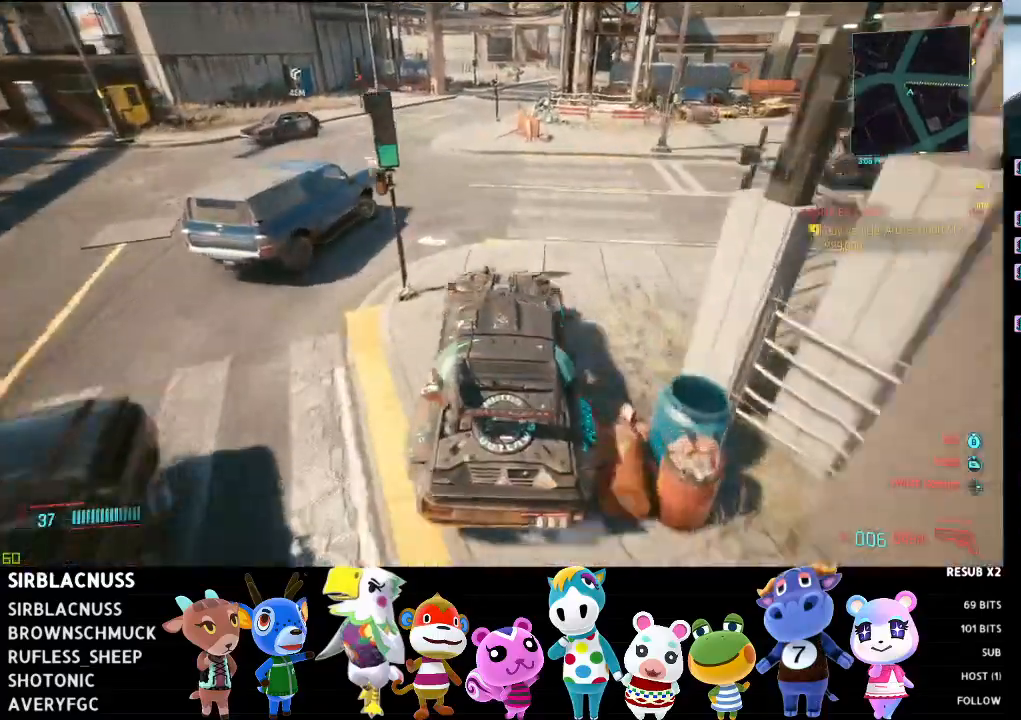
{"buttons": [], "left_stick": "right", "right_stick": "right", "events": []}
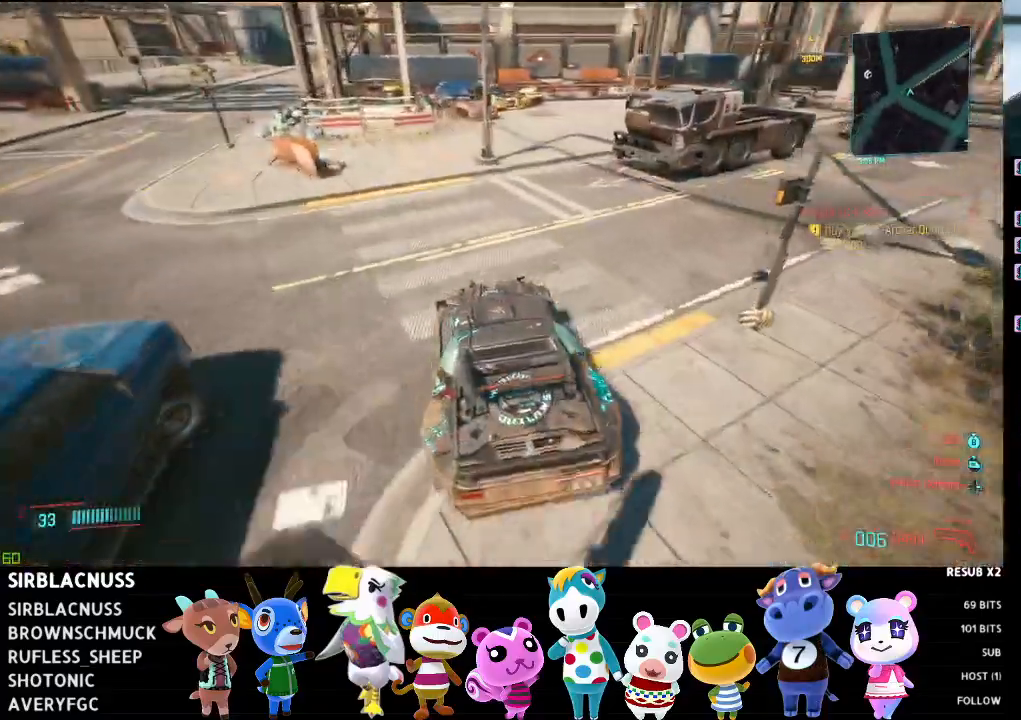
{"buttons": ["R2"], "left_stick": "left", "right_stick": "right", "events": [[367, "left_stick", "center"], [417, "R2", "down"], [417, "left_stick", "left"]]}
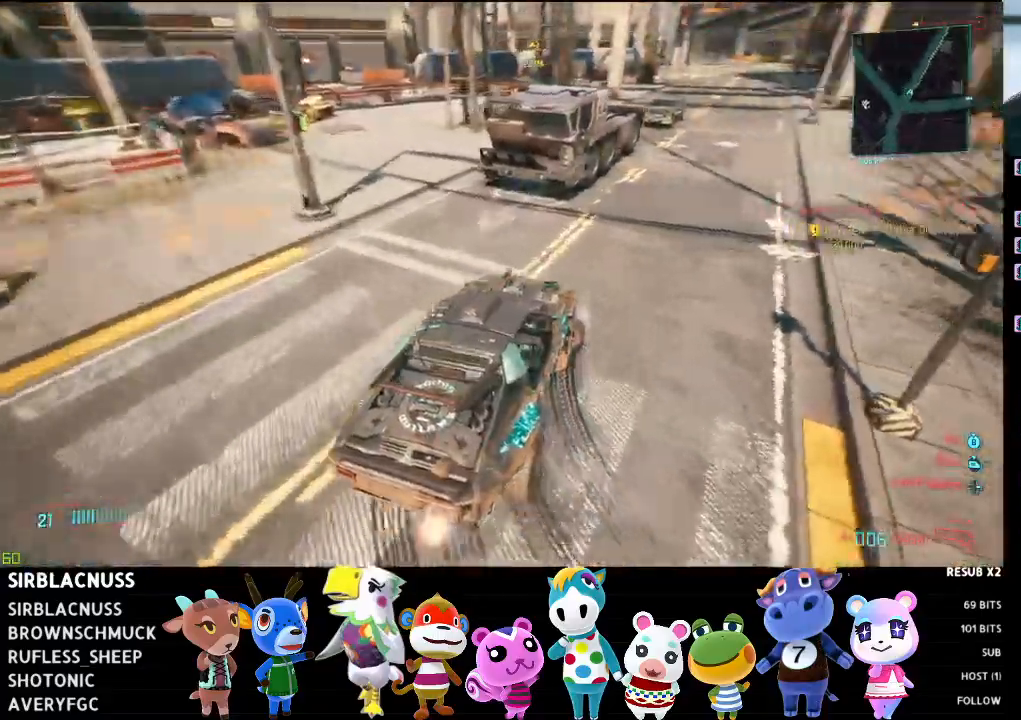
{"buttons": ["R2"], "left_stick": "left", "right_stick": "right", "events": [[33, "right_stick", "center"], [50, "left_stick", "center"], [117, "left_stick", "right"], [400, "right_stick", "right"], [433, "left_stick", "left"]]}
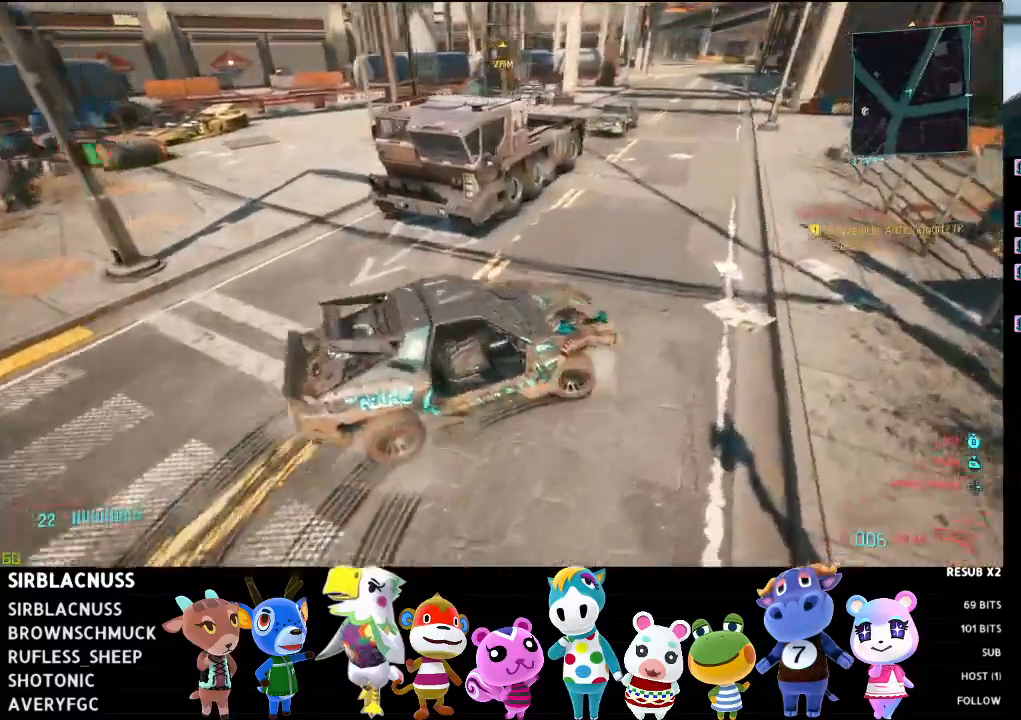
{"buttons": [], "left_stick": "left", "right_stick": "center", "events": [[167, "right_stick", "center"], [433, "R2", "up"]]}
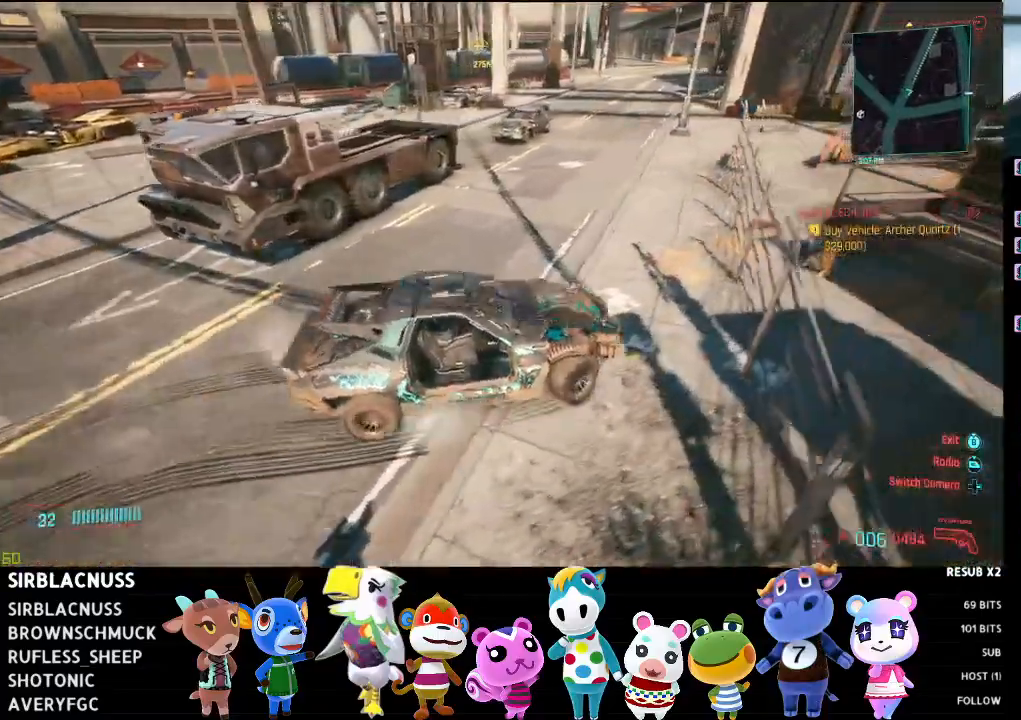
{"buttons": ["R2"], "left_stick": "center", "right_stick": "center", "events": [[217, "R2", "down"], [250, "left_stick", "center"]]}
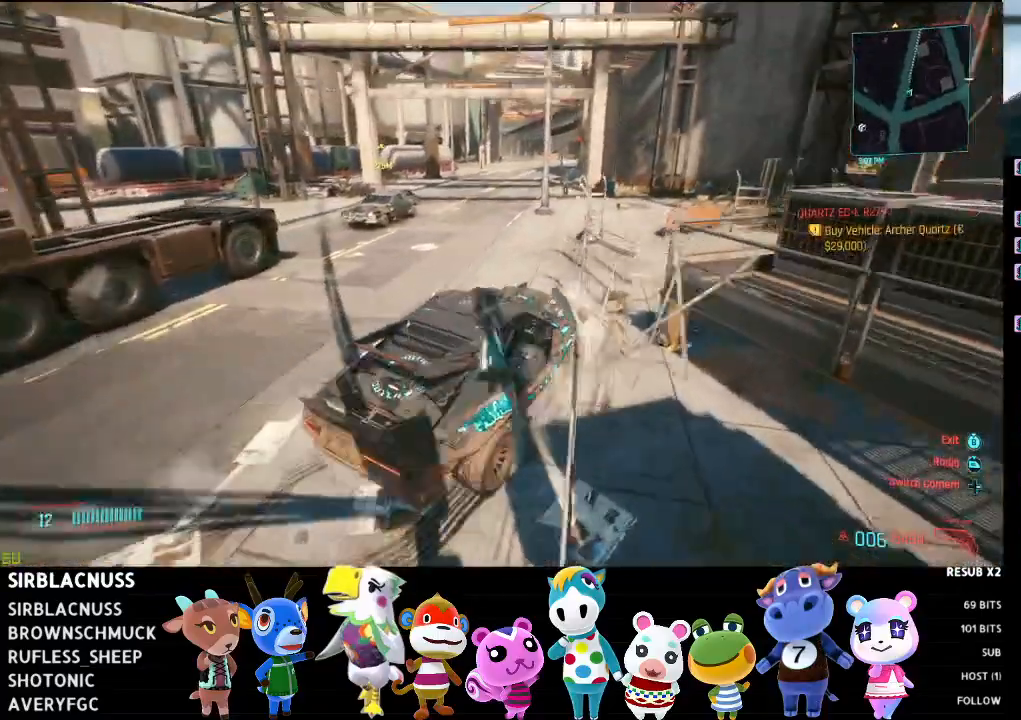
{"buttons": ["R2"], "left_stick": "center", "right_stick": "center", "events": [[50, "left_stick", "left"], [117, "left_stick", "center"], [217, "left_stick", "left"], [433, "left_stick", "center"]]}
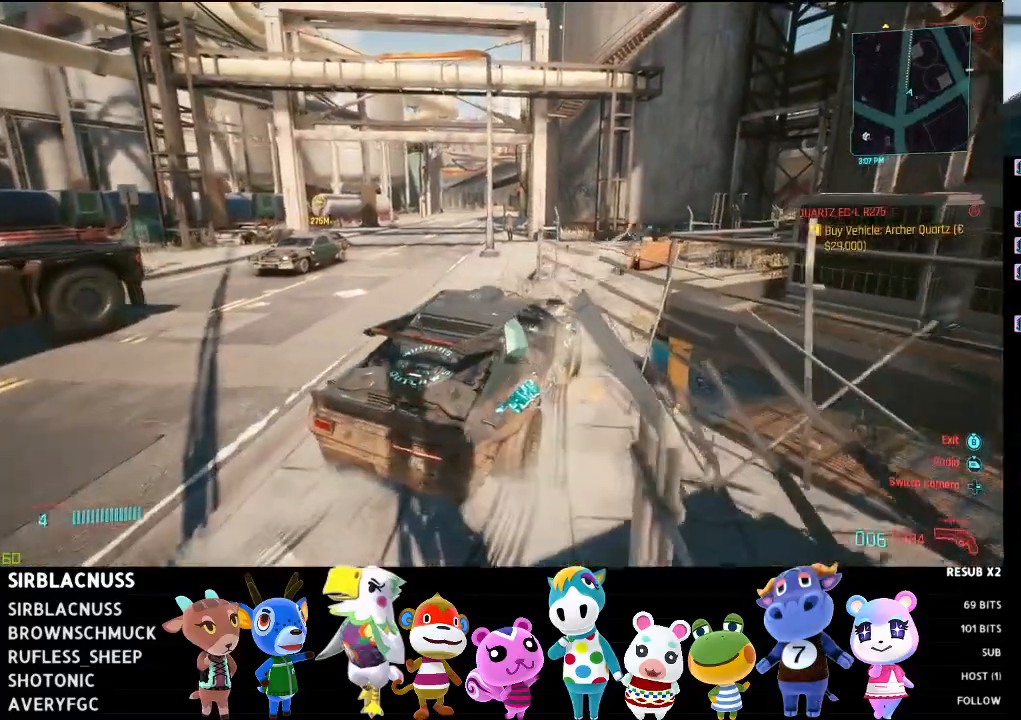
{"buttons": ["R2"], "left_stick": "left", "right_stick": "center", "events": [[83, "left_stick", "left"]]}
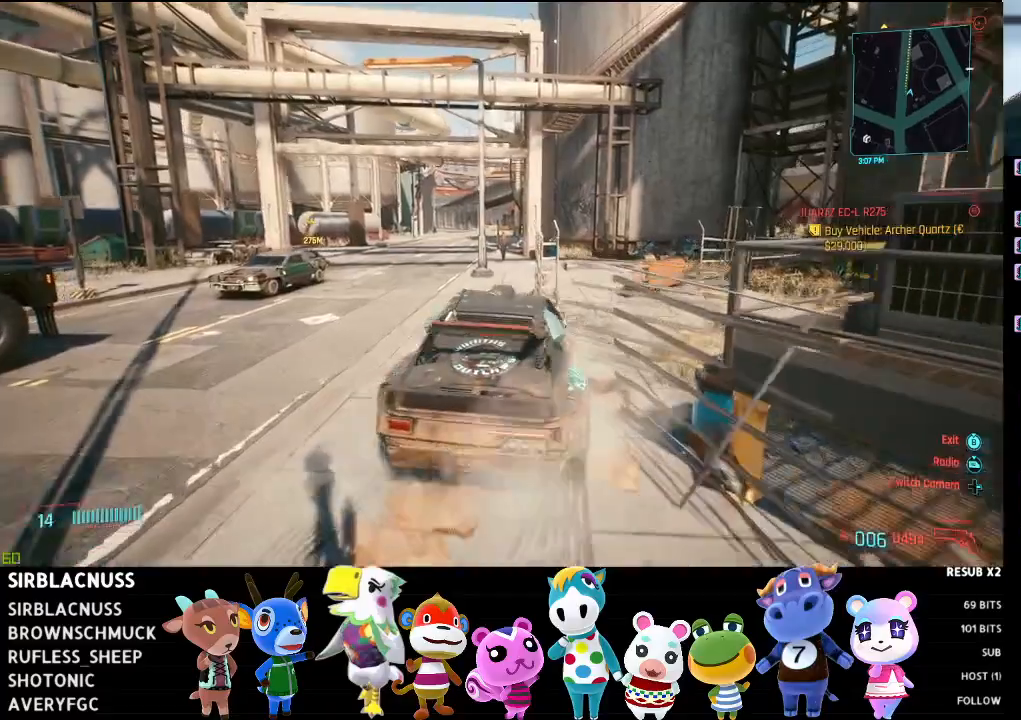
{"buttons": ["R2"], "left_stick": "right", "right_stick": "center", "events": [[67, "left_stick", "center"], [250, "left_stick", "right"]]}
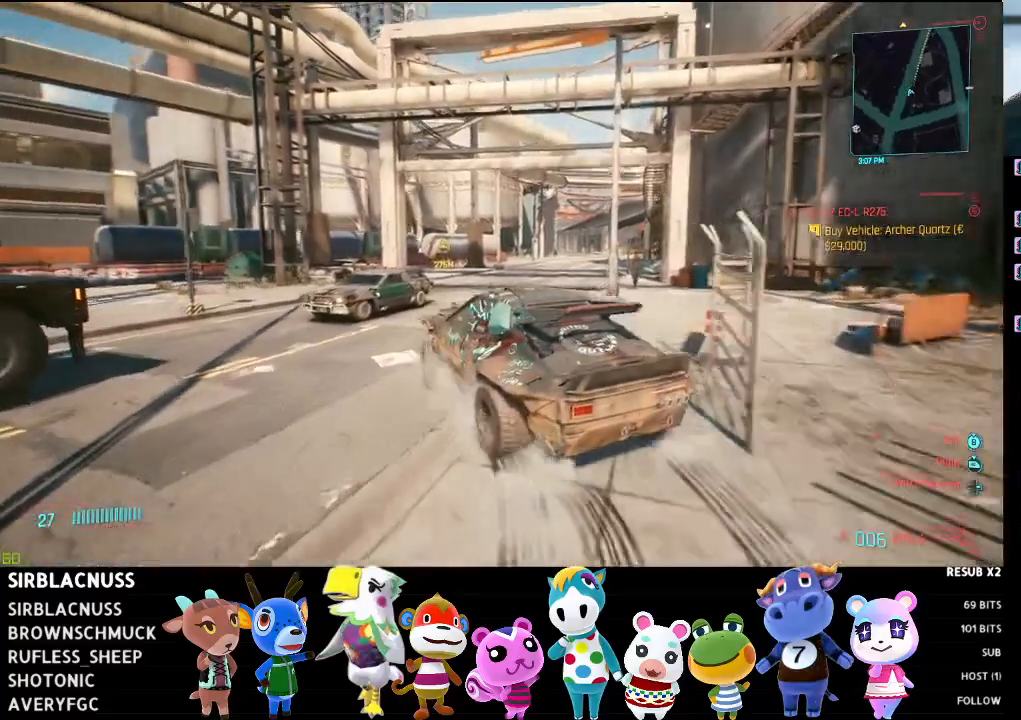
{"buttons": [], "left_stick": "right", "right_stick": "center", "events": [[267, "left_stick", "center"], [433, "R2", "up"], [483, "left_stick", "right"]]}
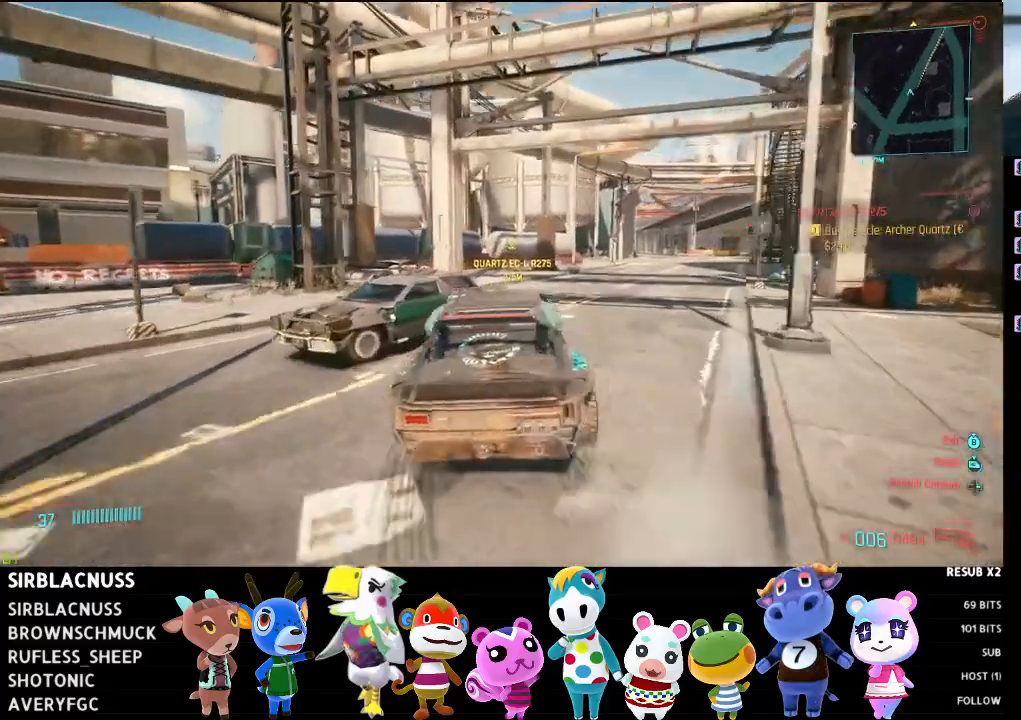
{"buttons": ["R2"], "left_stick": "right", "right_stick": "center", "events": [[67, "left_stick", "center"], [100, "R2", "down"], [333, "left_stick", "right"]]}
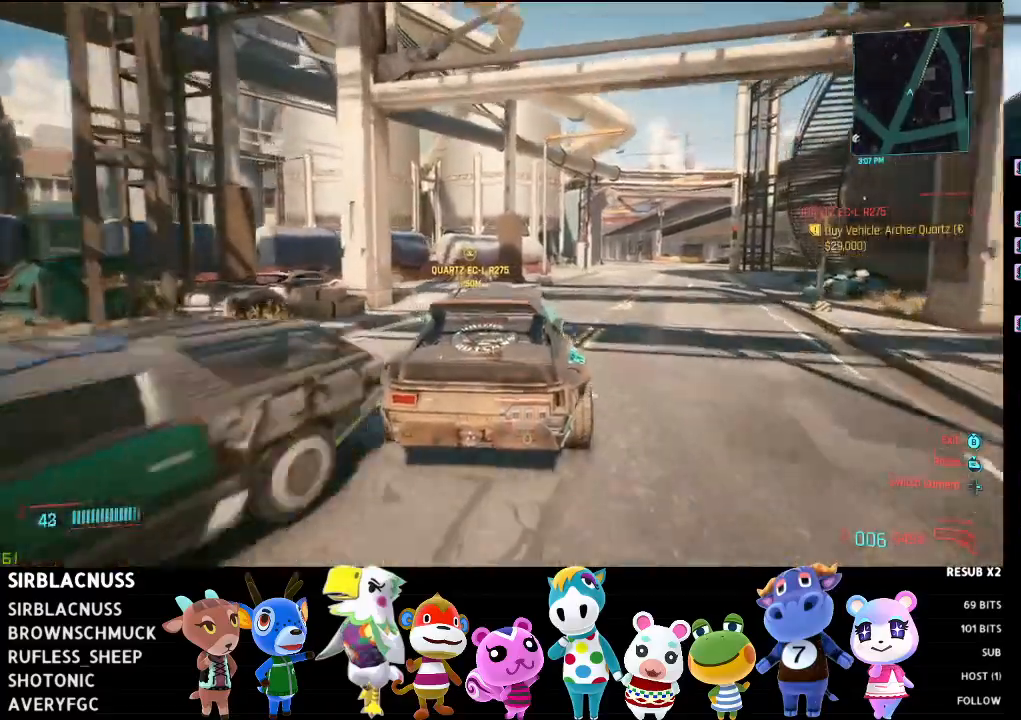
{"buttons": ["R2"], "left_stick": "center", "right_stick": "center", "events": [[33, "left_stick", "center"], [150, "left_stick", "right"], [383, "left_stick", "center"]]}
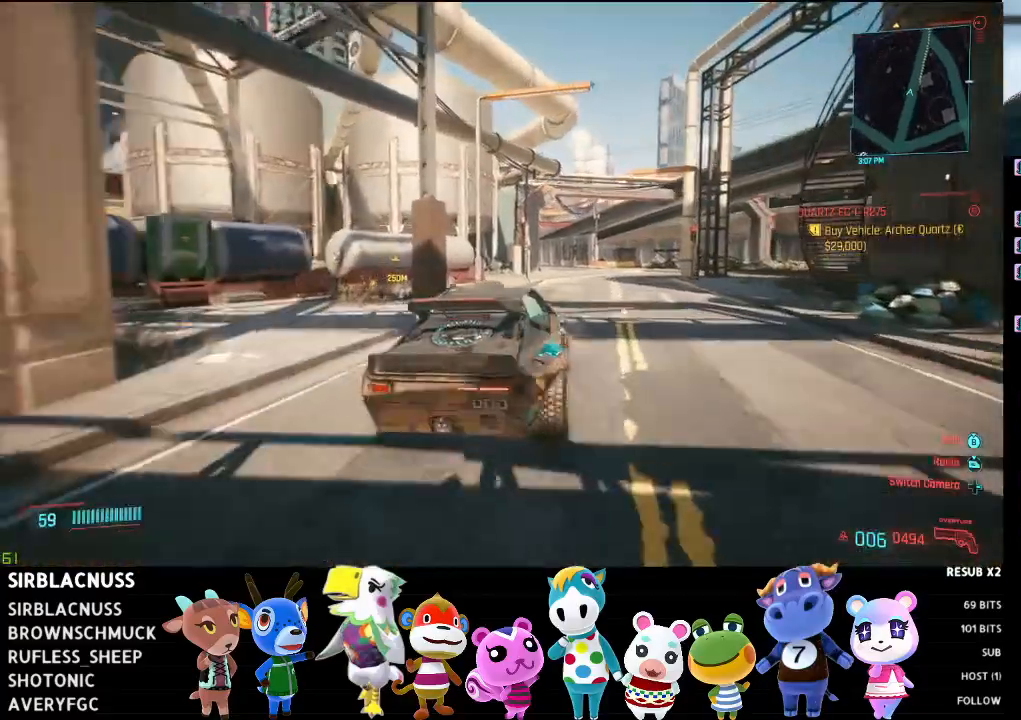
{"buttons": ["R2"], "left_stick": "center", "right_stick": "center", "events": [[33, "left_stick", "right"], [217, "left_stick", "center"]]}
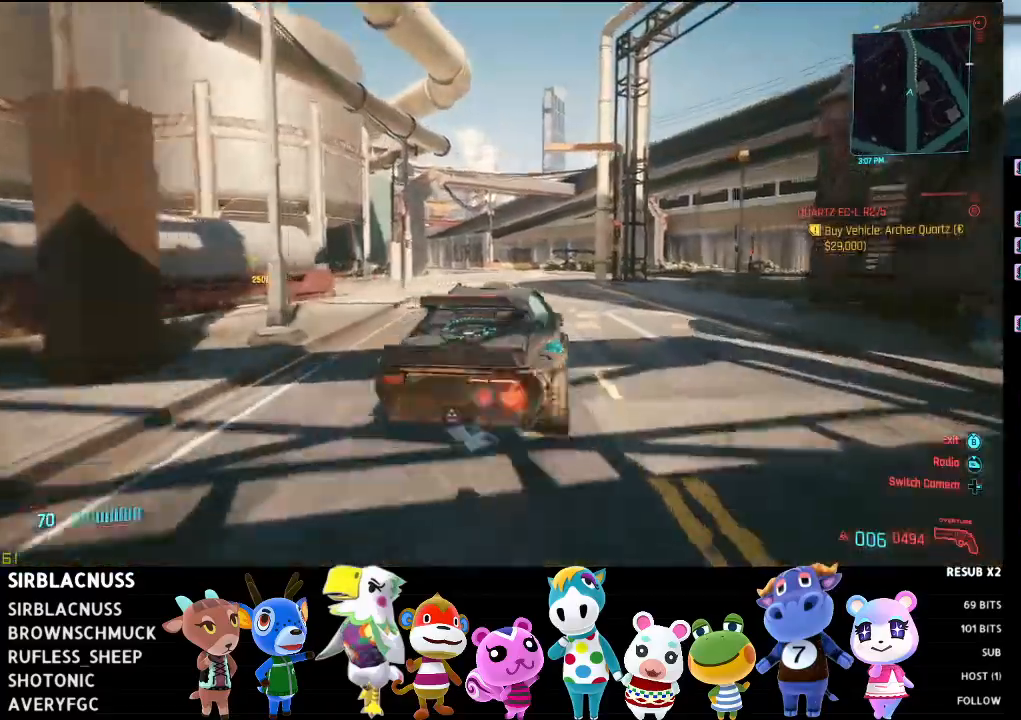
{"buttons": ["R2"], "left_stick": "left", "right_stick": "center", "events": [[117, "left_stick", "left"], [317, "left_stick", "center"], [483, "left_stick", "left"]]}
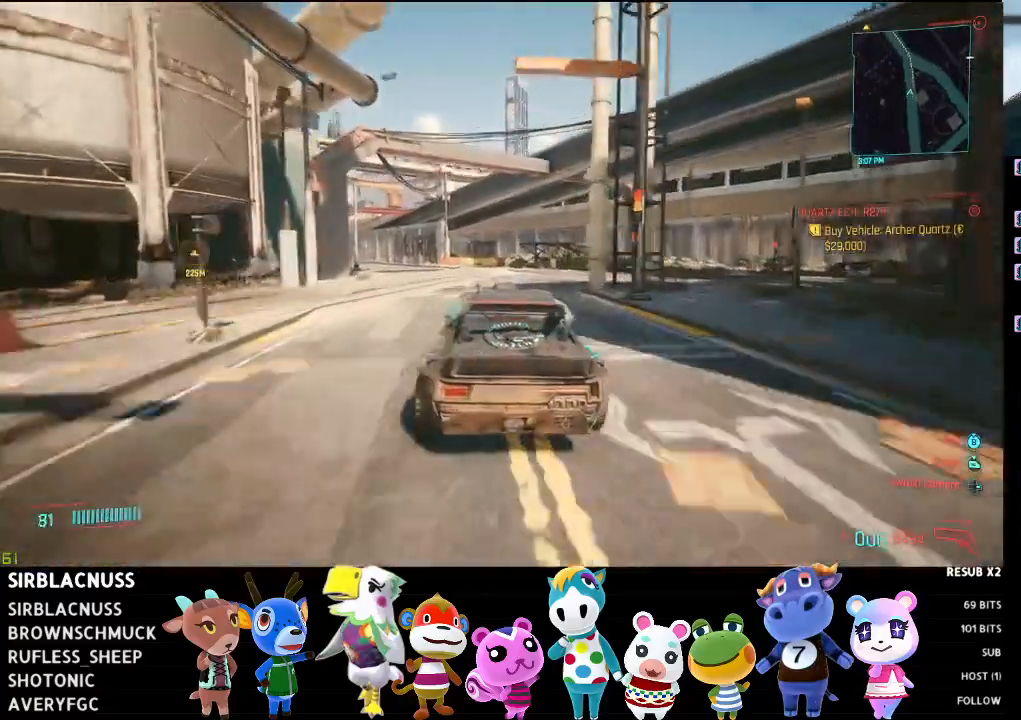
{"buttons": ["R2"], "left_stick": "center", "right_stick": "center", "events": [[200, "left_stick", "center"]]}
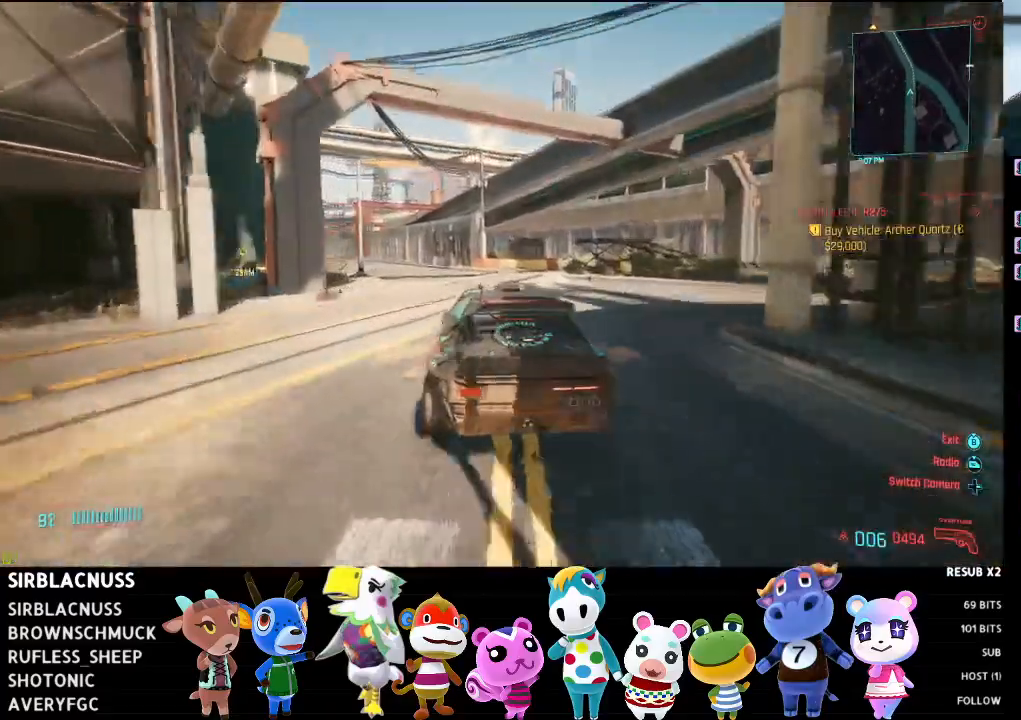
{"buttons": ["R2"], "left_stick": "left", "right_stick": "left", "events": [[67, "left_stick", "left"], [267, "left_stick", "center"], [367, "right_stick", "left"], [433, "left_stick", "left"]]}
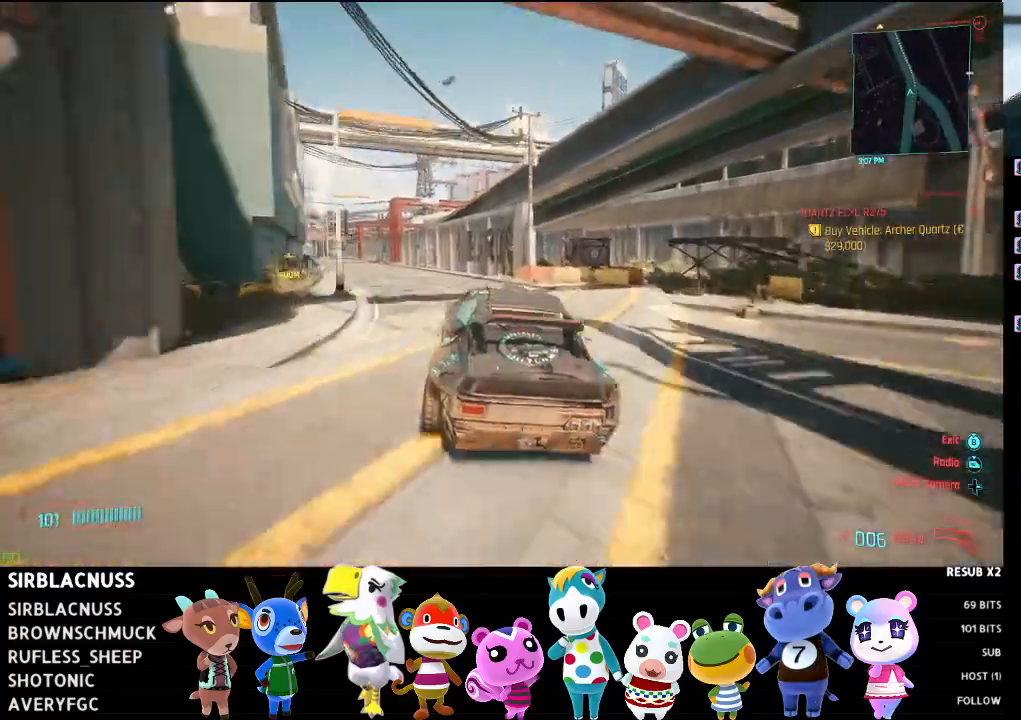
{"buttons": ["R2"], "left_stick": "center", "right_stick": "left", "events": [[100, "left_stick", "center"], [283, "left_stick", "left"], [467, "left_stick", "center"]]}
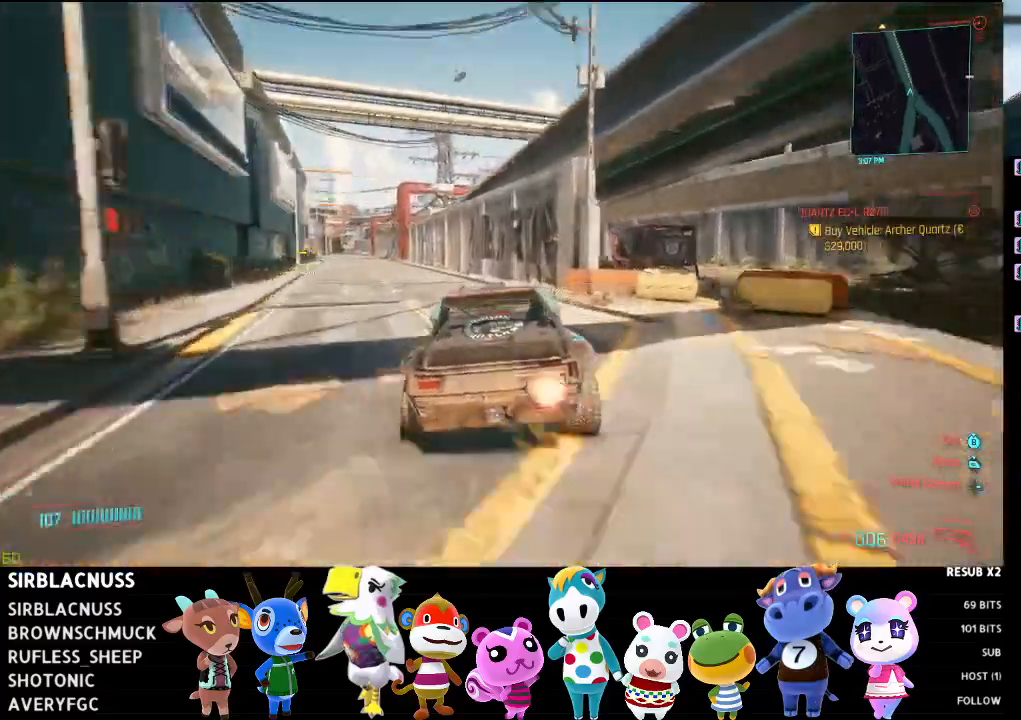
{"buttons": ["R2"], "left_stick": "center", "right_stick": "left", "events": [[33, "left_stick", "left"], [217, "left_stick", "center"]]}
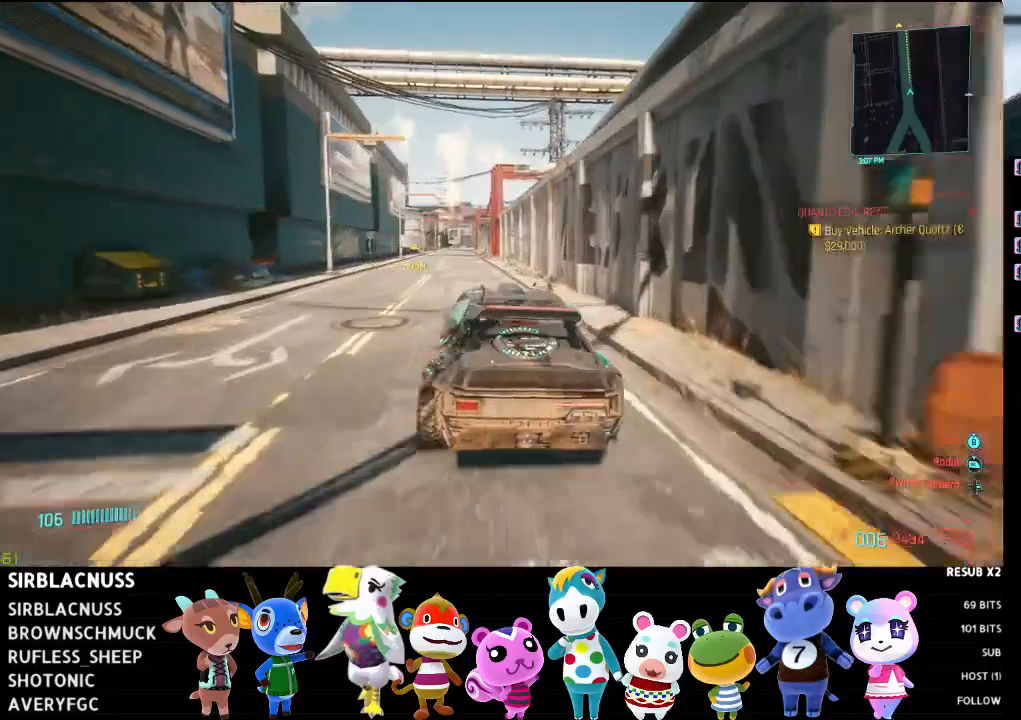
{"buttons": ["R2"], "left_stick": "left", "right_stick": "left", "events": [[383, "left_stick", "left"]]}
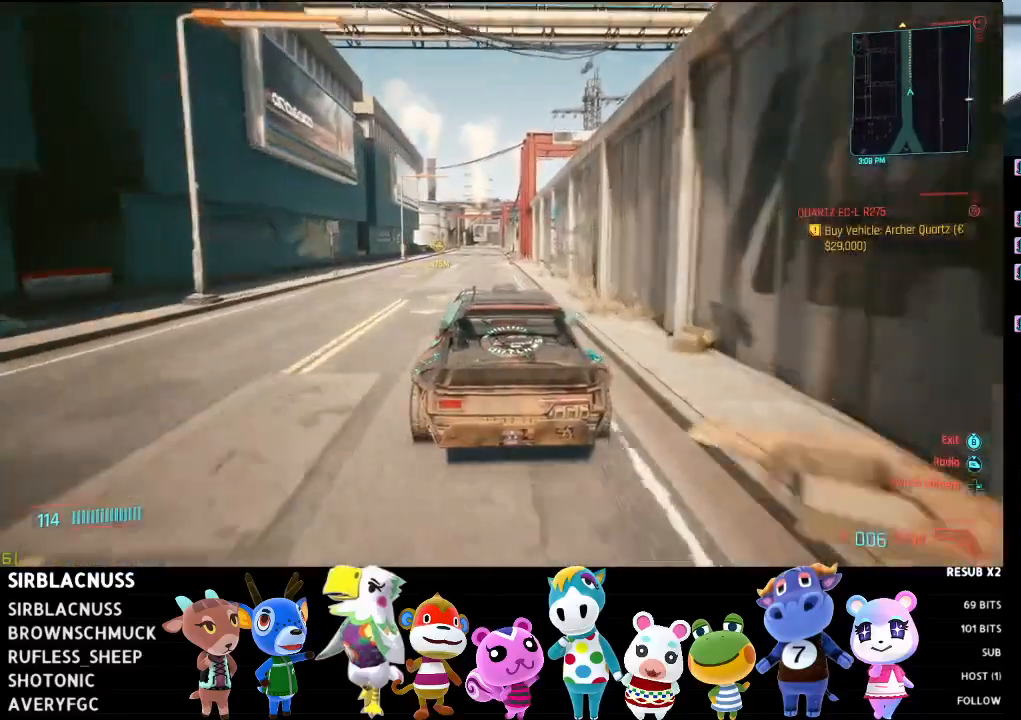
{"buttons": ["R2"], "left_stick": "center", "right_stick": "left", "events": [[33, "left_stick", "center"]]}
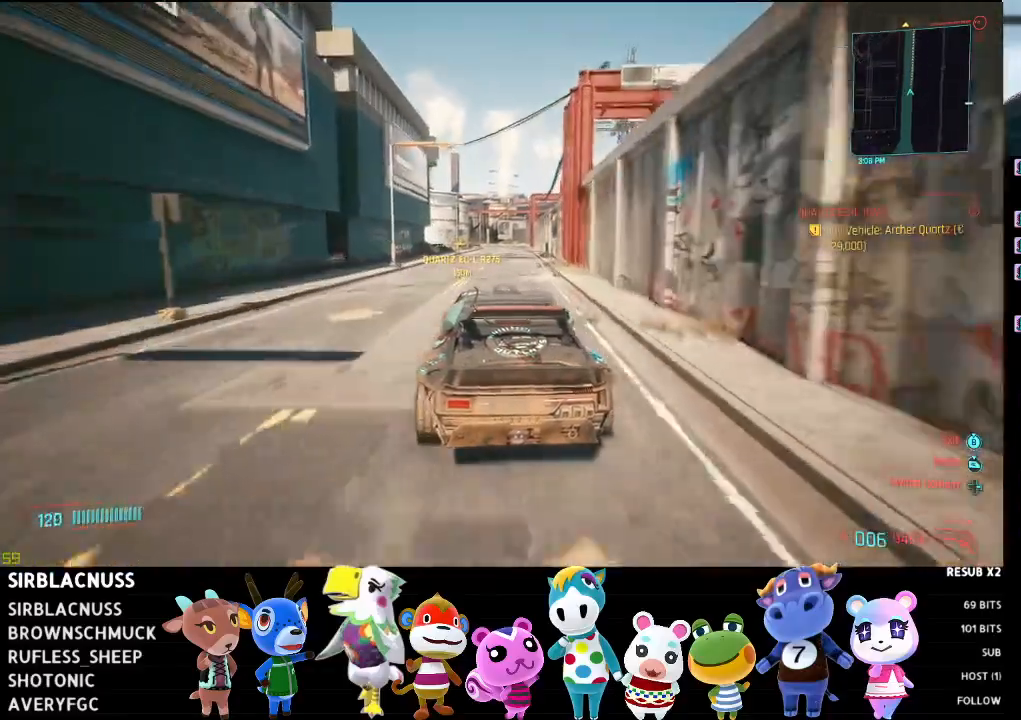
{"buttons": ["R2"], "left_stick": "center", "right_stick": "left", "events": [[67, "left_stick", "right"], [250, "left_stick", "center"]]}
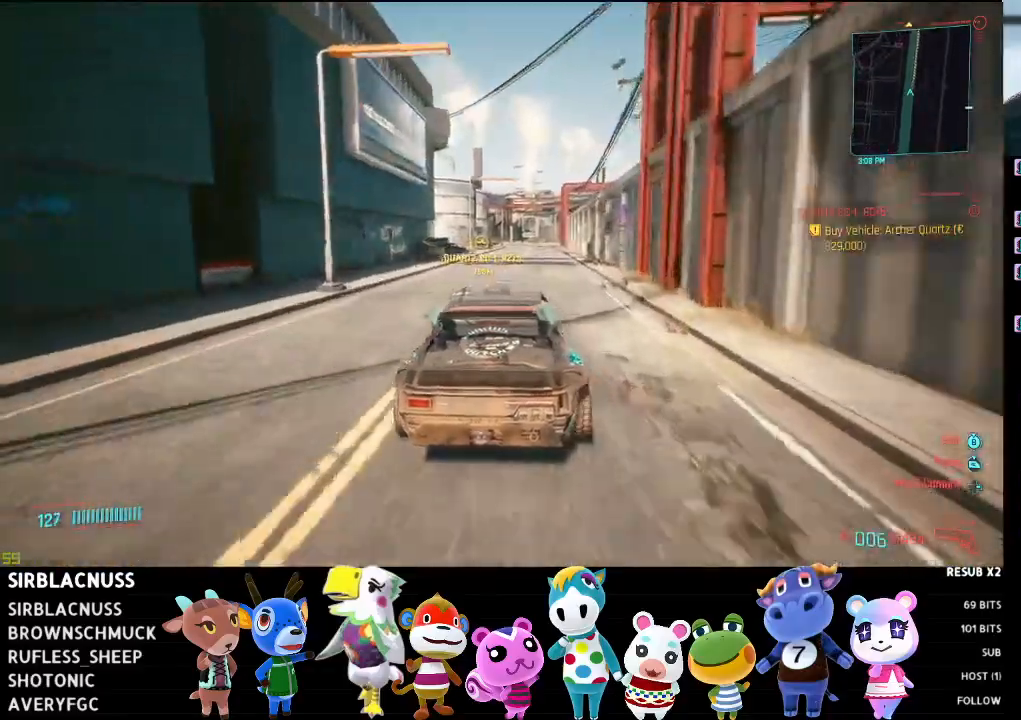
{"buttons": ["R2"], "left_stick": "center", "right_stick": "left", "events": [[217, "left_stick", "right"], [400, "left_stick", "center"]]}
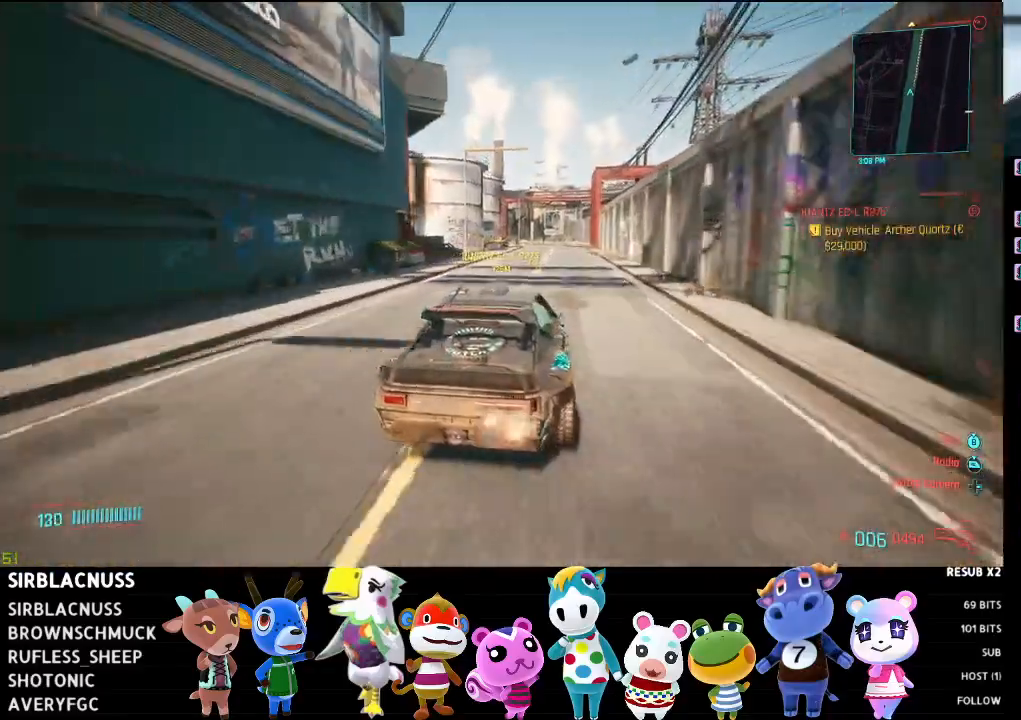
{"buttons": ["R2"], "left_stick": "center", "right_stick": "left", "events": []}
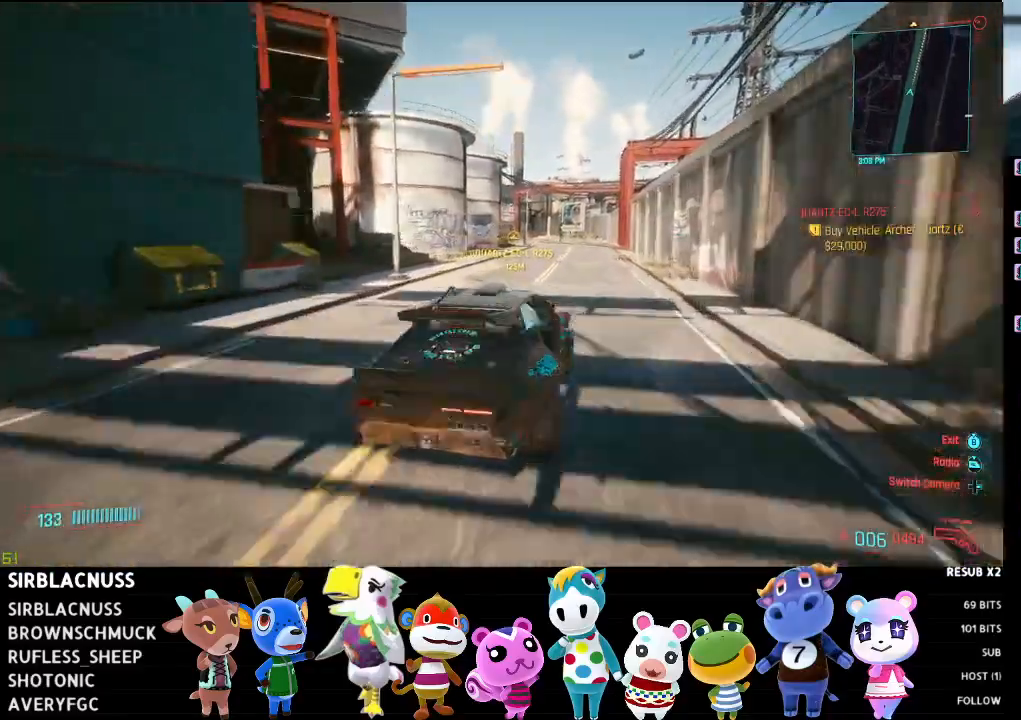
{"buttons": ["R2"], "left_stick": "center", "right_stick": "left", "events": []}
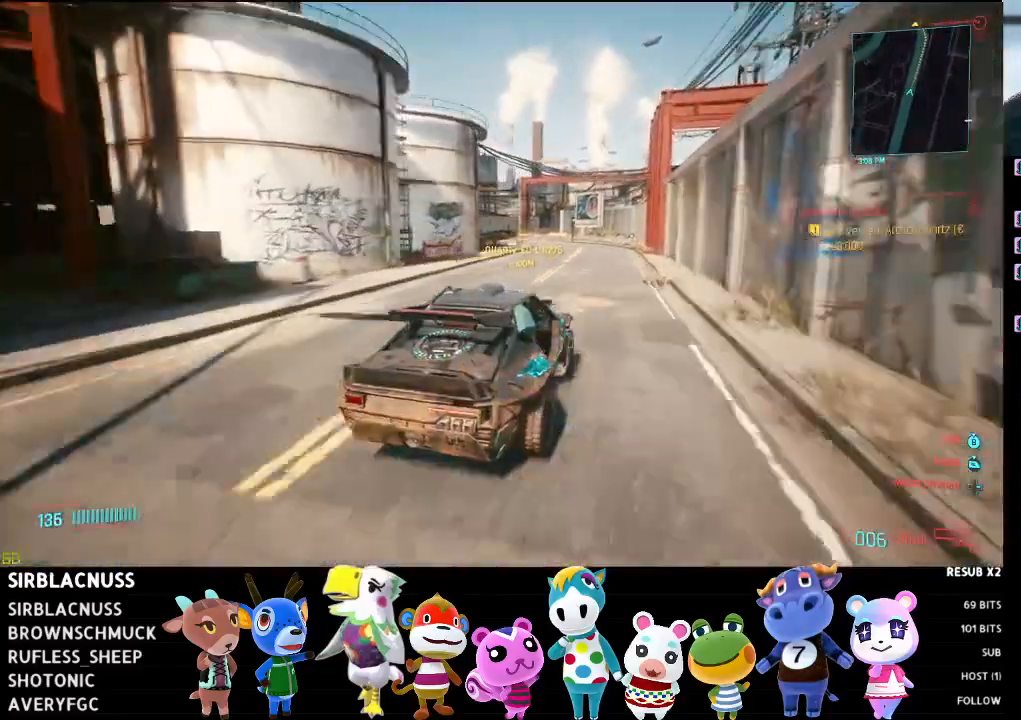
{"buttons": ["L2"], "left_stick": "center", "right_stick": "left", "events": [[183, "left_stick", "left"], [467, "left_stick", "center"], [483, "L2", "down"], [483, "R2", "up"]]}
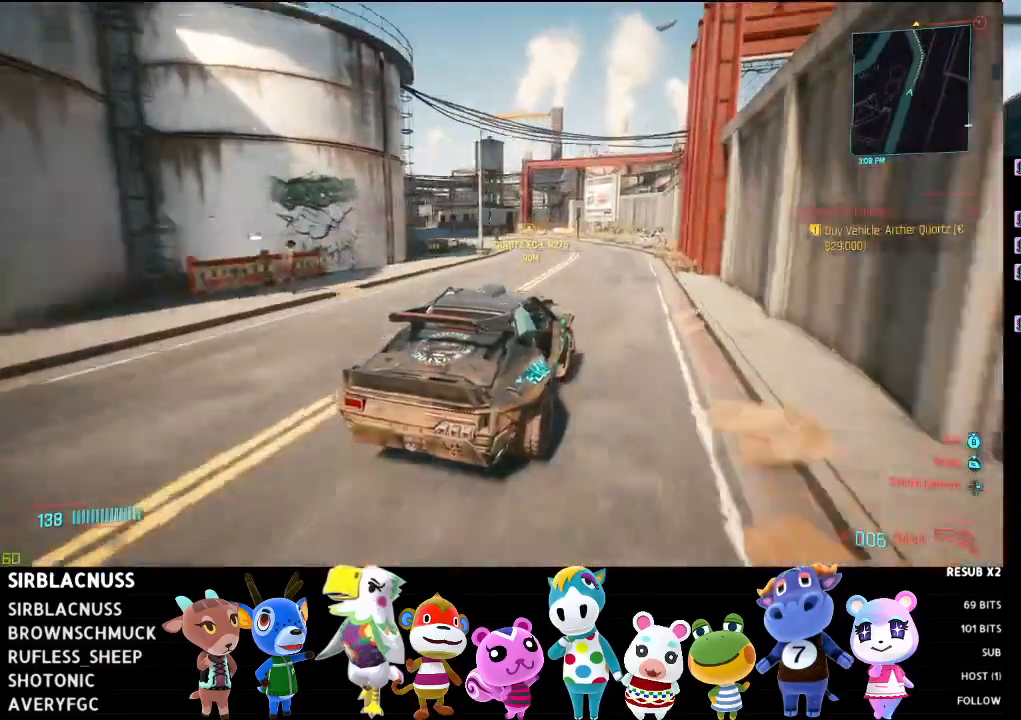
{"buttons": ["L2"], "left_stick": "center", "right_stick": "left", "events": [[33, "left_stick", "left"], [250, "left_stick", "center"]]}